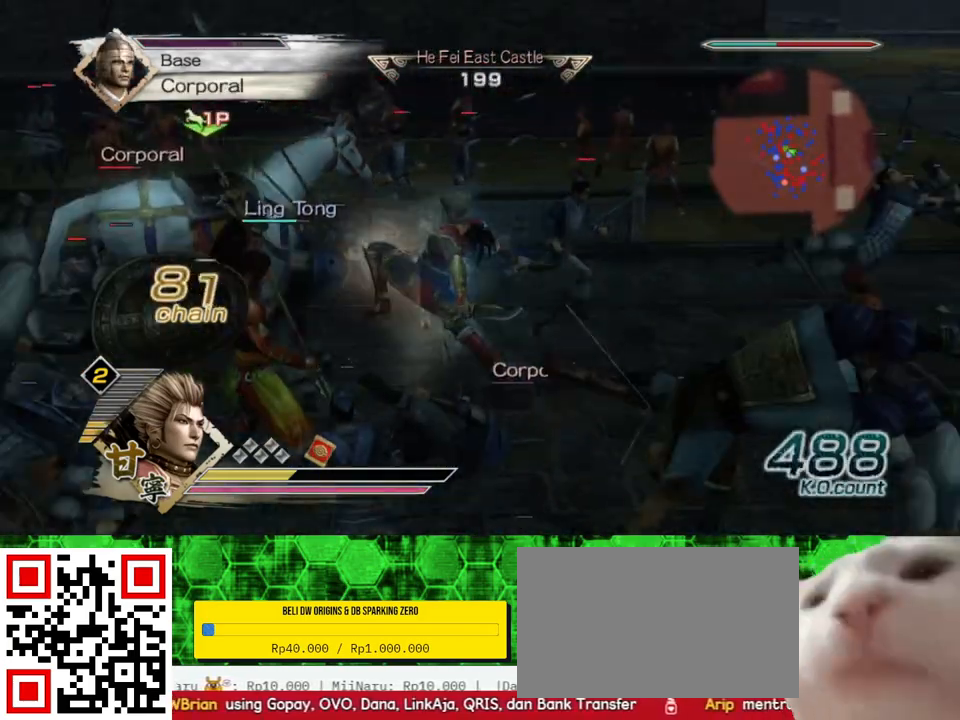
Gameplay with a controller (Xbox layout); each line is a JSON object with the inputs held at the frame after it. "events" lists button and stick changes between this image and that frame as [ms after this image, input, new state], when the widget could be followed in between. Not read: L3 R3 X.
{"buttons": [], "left_stick": "left", "right_stick": "center", "events": []}
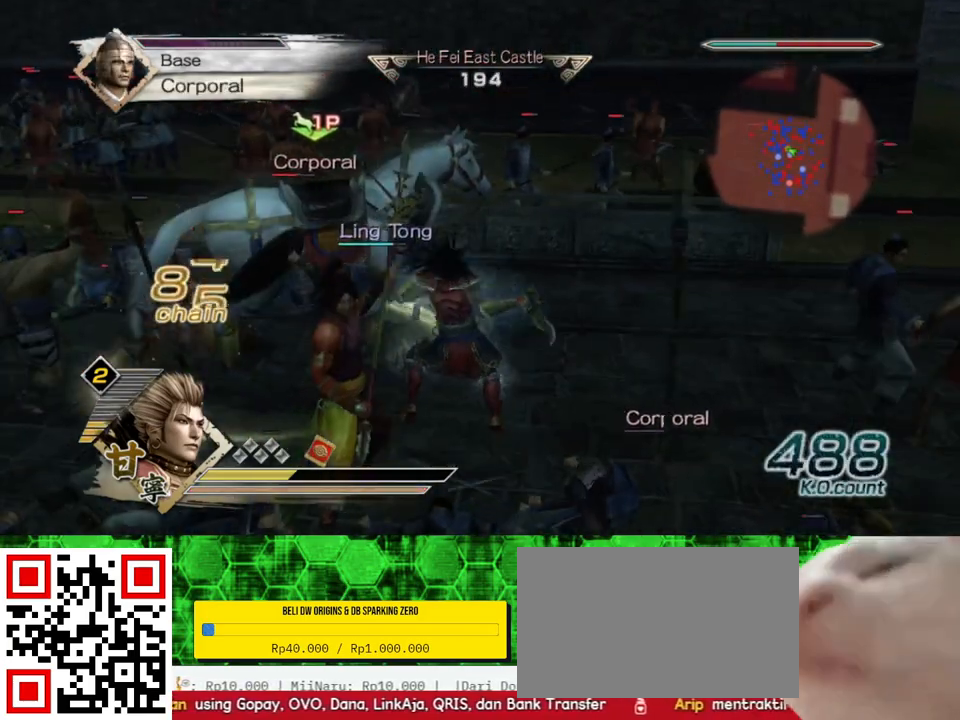
{"buttons": [], "left_stick": "up-left", "right_stick": "center", "events": [[300, "left_stick", "up-left"]]}
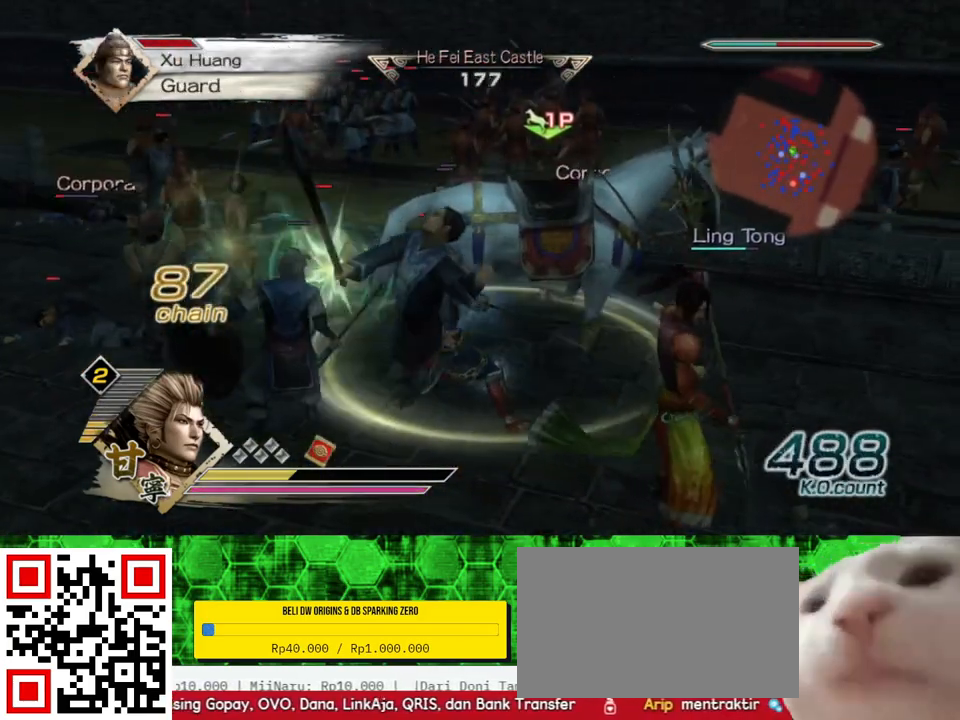
{"buttons": [], "left_stick": "up-left", "right_stick": "center", "events": [[17, "left_stick", "up"], [433, "left_stick", "up-left"]]}
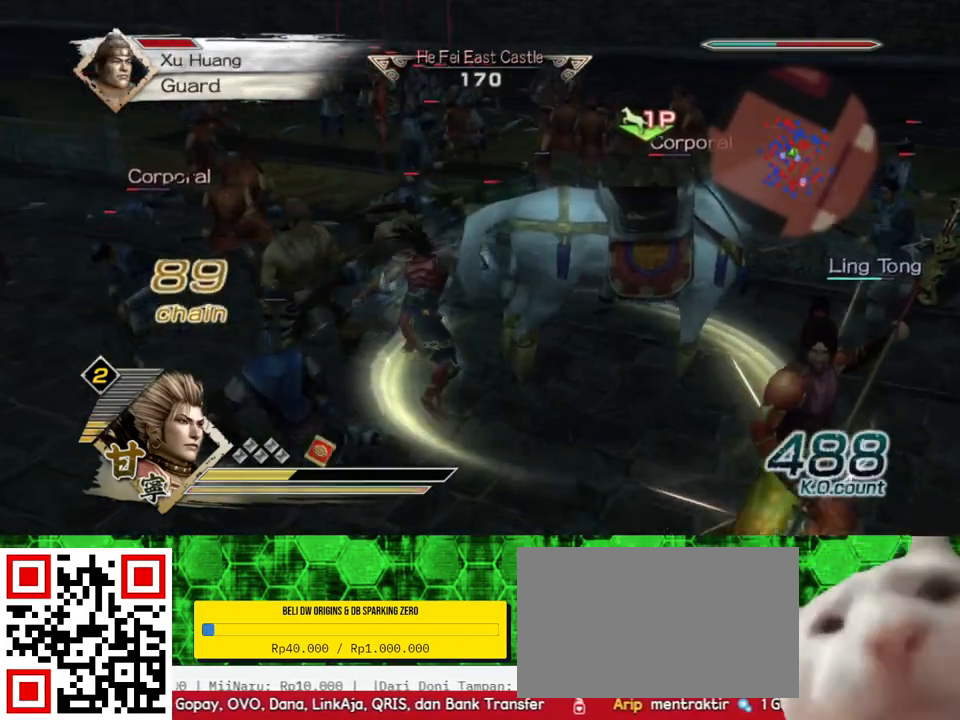
{"buttons": [], "left_stick": "left", "right_stick": "center", "events": [[67, "left_stick", "left"]]}
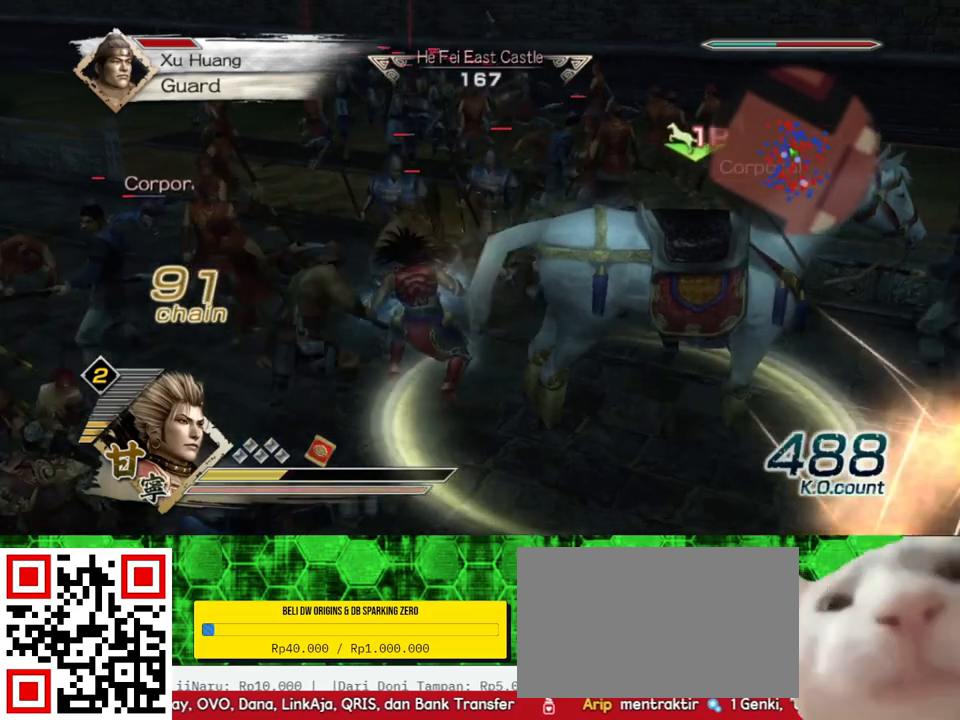
{"buttons": [], "left_stick": "left", "right_stick": "center", "events": []}
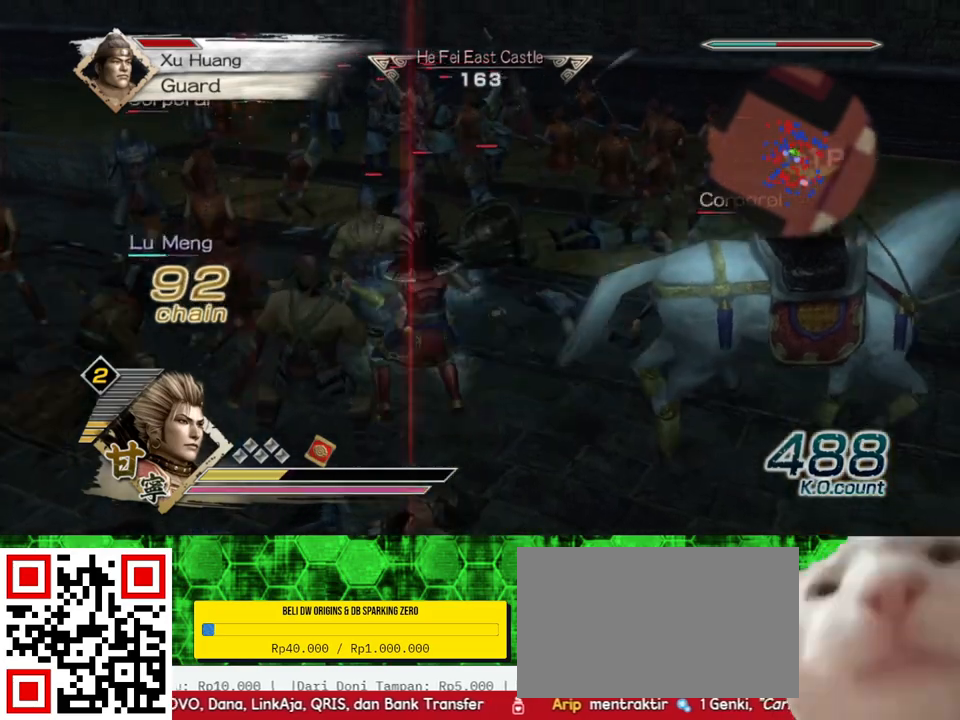
{"buttons": [], "left_stick": "up-left", "right_stick": "center", "events": [[467, "left_stick", "up-left"]]}
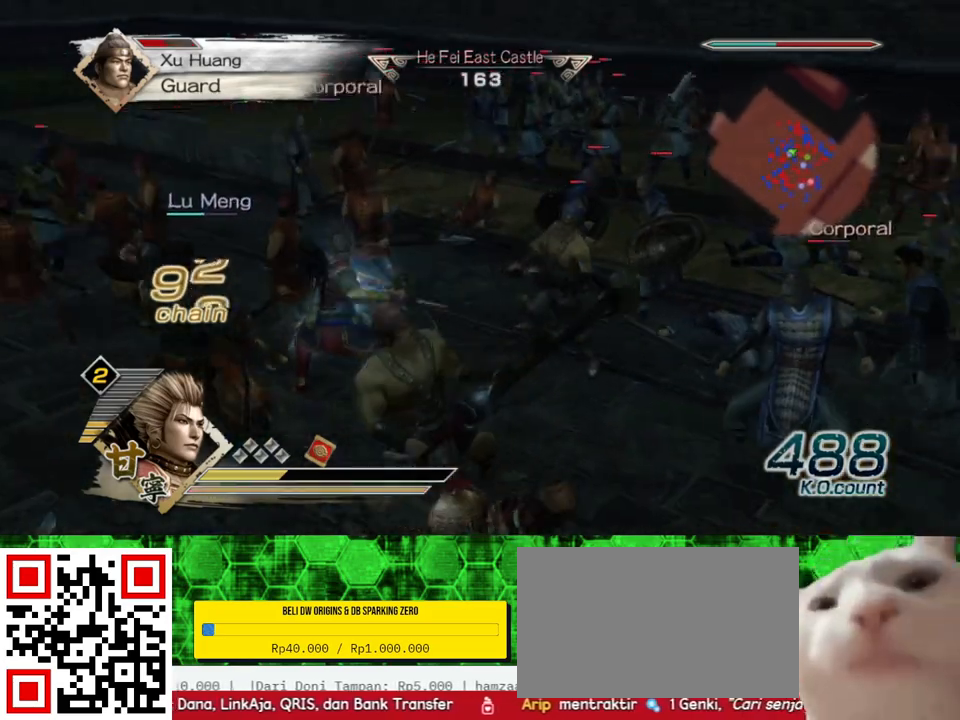
{"buttons": [], "left_stick": "up", "right_stick": "center", "events": [[267, "left_stick", "up"]]}
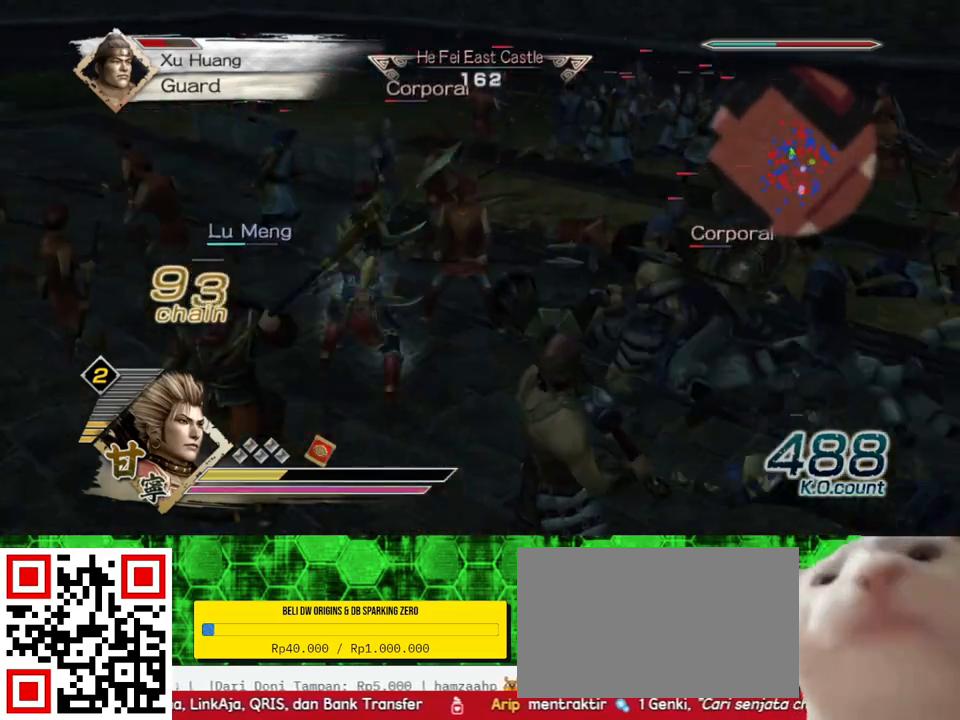
{"buttons": [], "left_stick": "up-right", "right_stick": "center", "events": [[350, "left_stick", "up-right"]]}
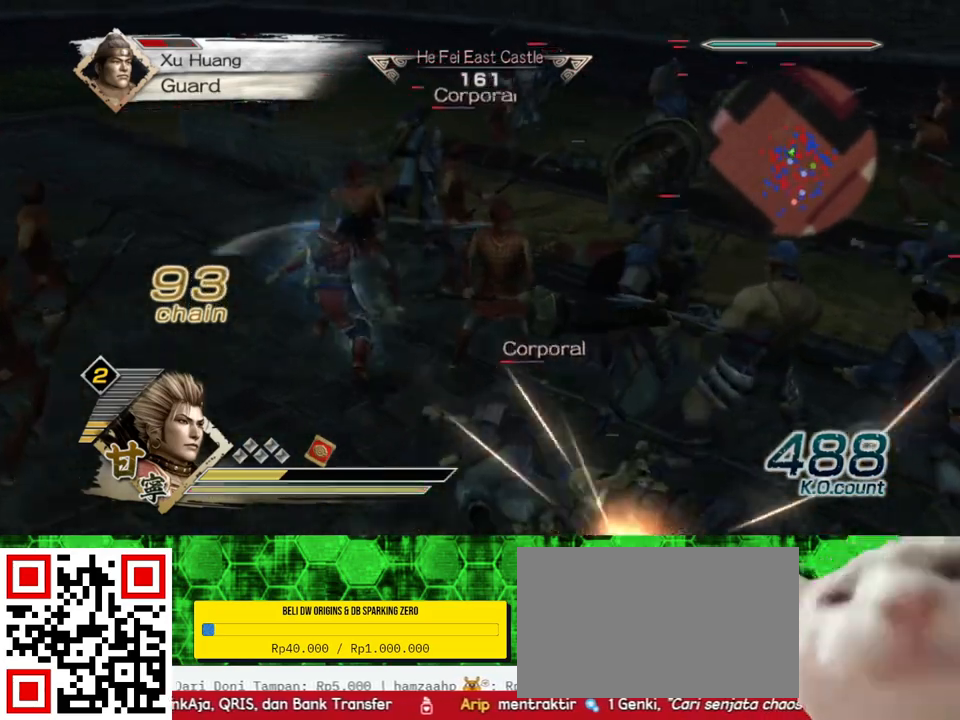
{"buttons": [], "left_stick": "up", "right_stick": "center", "events": [[250, "left_stick", "up"]]}
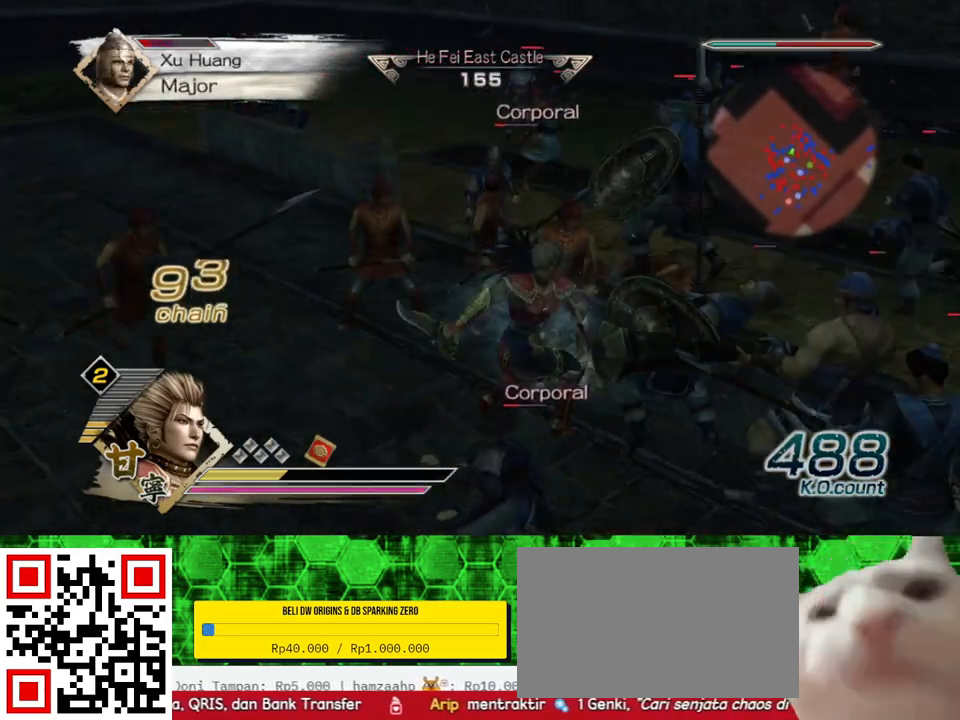
{"buttons": [], "left_stick": "up", "right_stick": "center", "events": []}
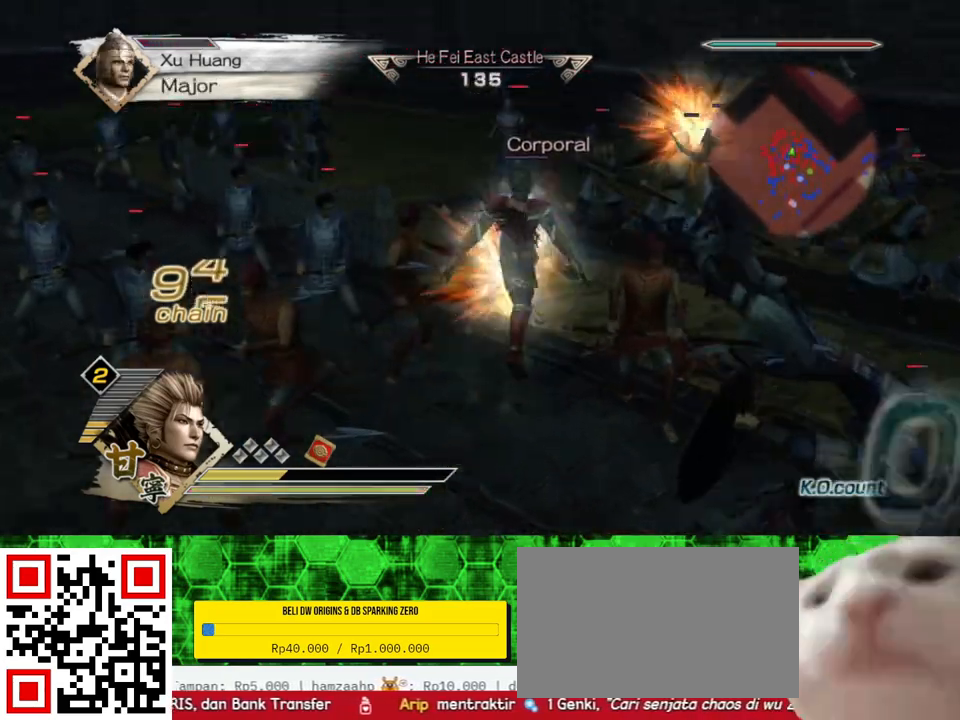
{"buttons": [], "left_stick": "up-right", "right_stick": "center", "events": [[467, "left_stick", "up-right"]]}
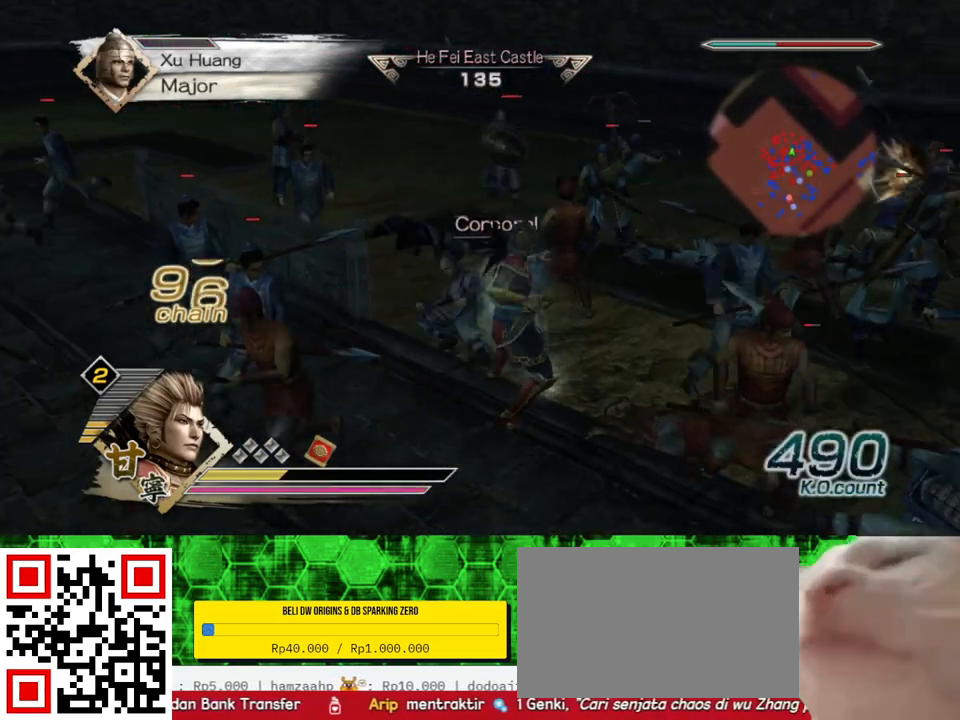
{"buttons": [], "left_stick": "down-right", "right_stick": "center", "events": [[17, "left_stick", "right"], [117, "left_stick", "down-right"]]}
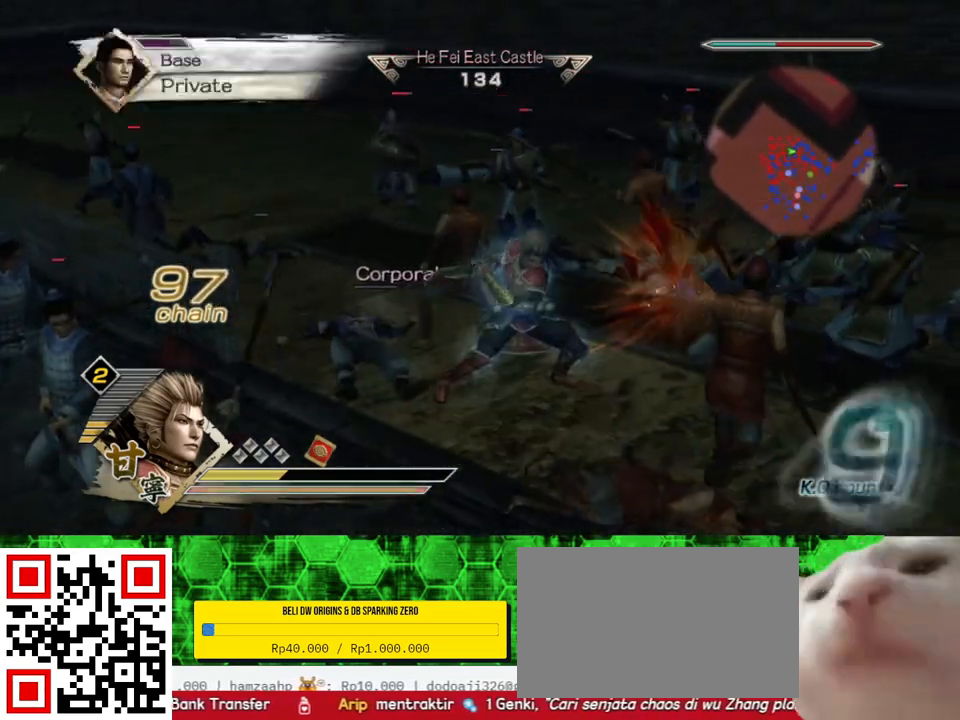
{"buttons": ["L1"], "left_stick": "center", "right_stick": "center", "events": [[417, "left_stick", "center"], [433, "L1", "down"]]}
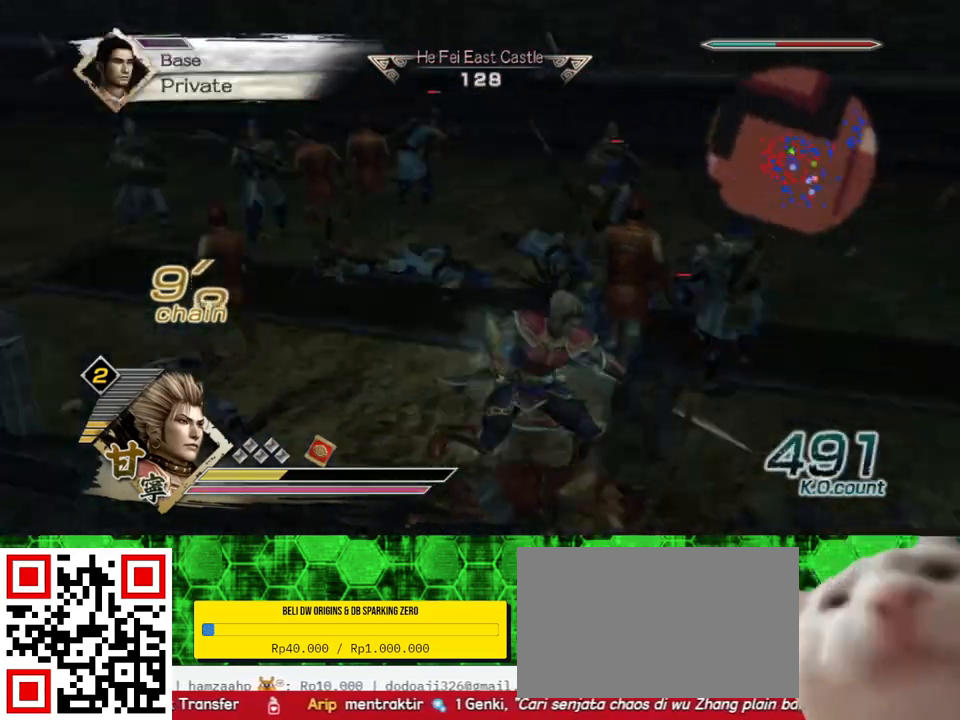
{"buttons": [], "left_stick": "up", "right_stick": "center", "events": [[233, "L1", "up"], [350, "left_stick", "up-right"], [450, "left_stick", "up"]]}
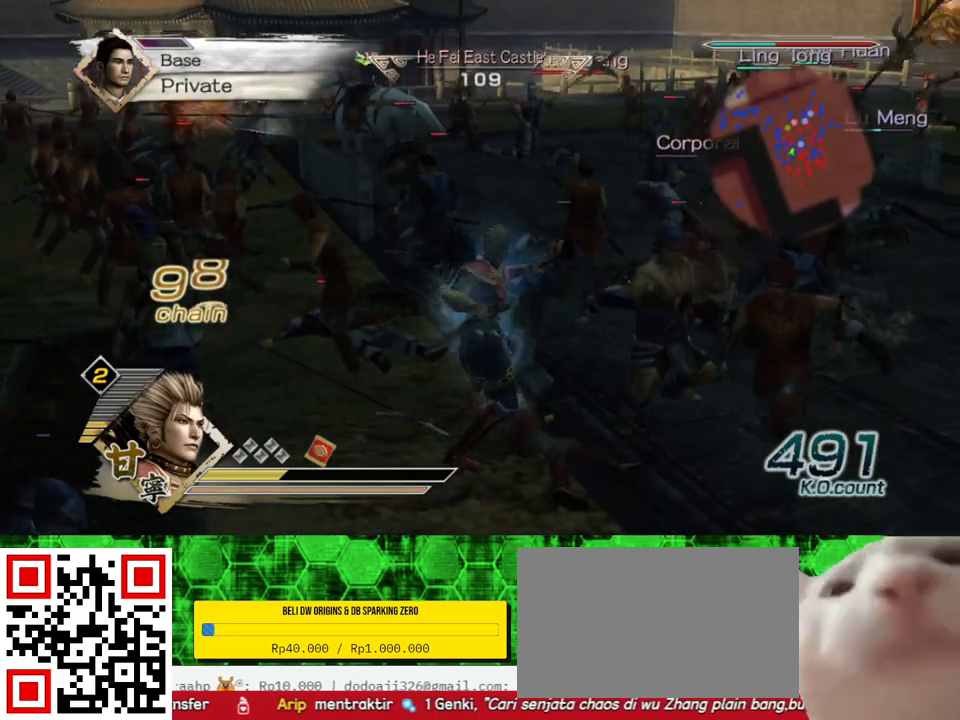
{"buttons": [], "left_stick": "up", "right_stick": "center", "events": []}
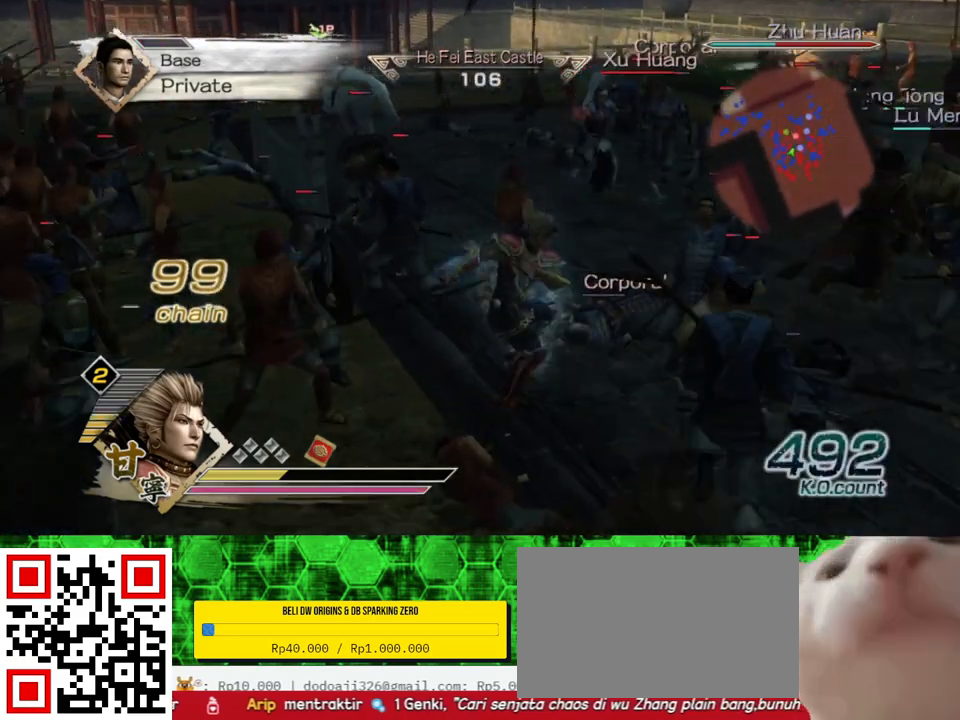
{"buttons": [], "left_stick": "up-right", "right_stick": "center", "events": [[217, "left_stick", "up-right"]]}
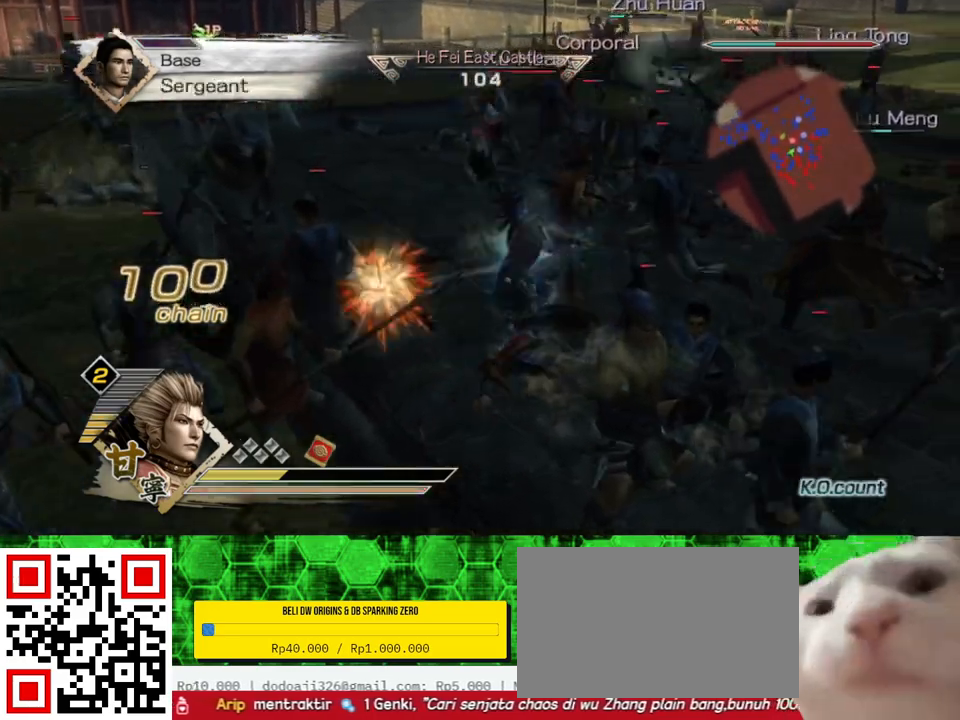
{"buttons": [], "left_stick": "left", "right_stick": "center", "events": [[50, "left_stick", "up"], [283, "left_stick", "up-left"], [400, "left_stick", "left"]]}
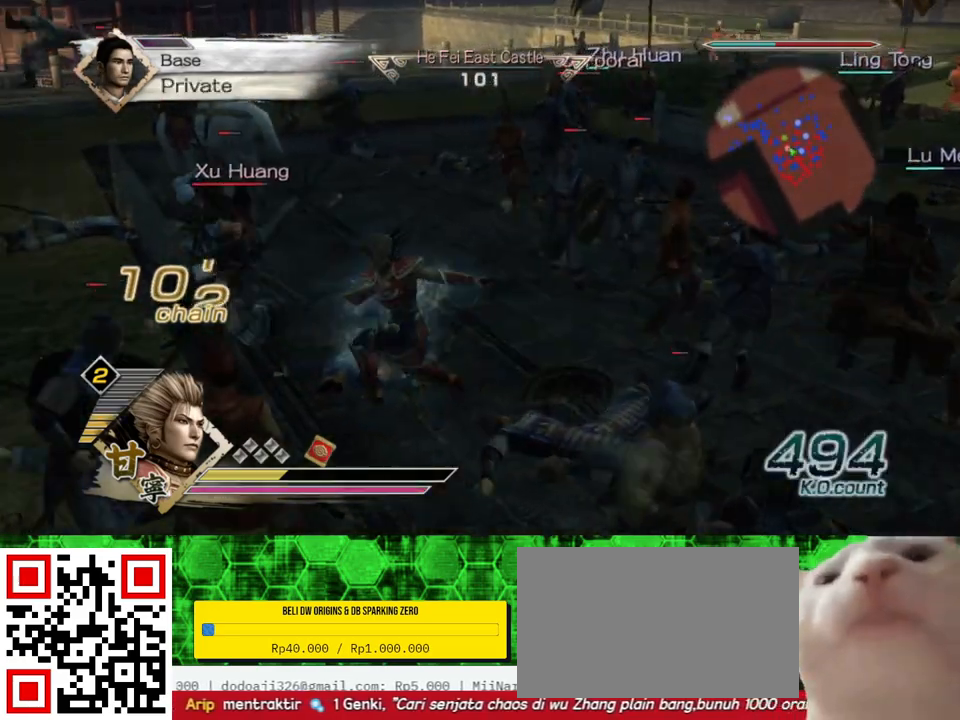
{"buttons": [], "left_stick": "up-left", "right_stick": "center", "events": [[350, "left_stick", "up-left"]]}
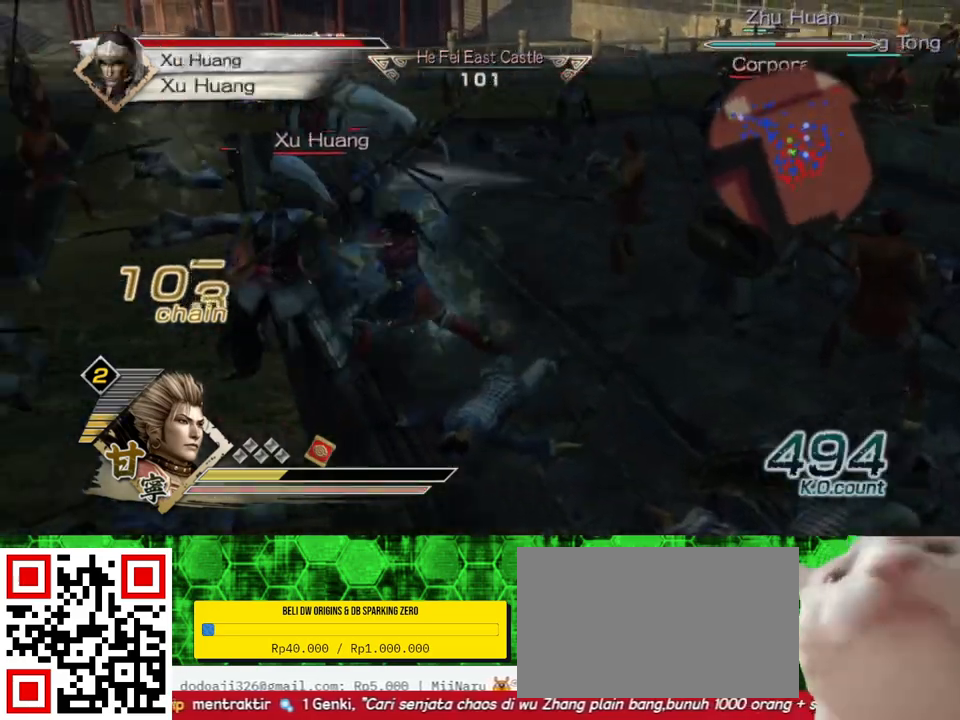
{"buttons": [], "left_stick": "down-left", "right_stick": "center", "events": [[33, "left_stick", "left"], [450, "left_stick", "down-left"]]}
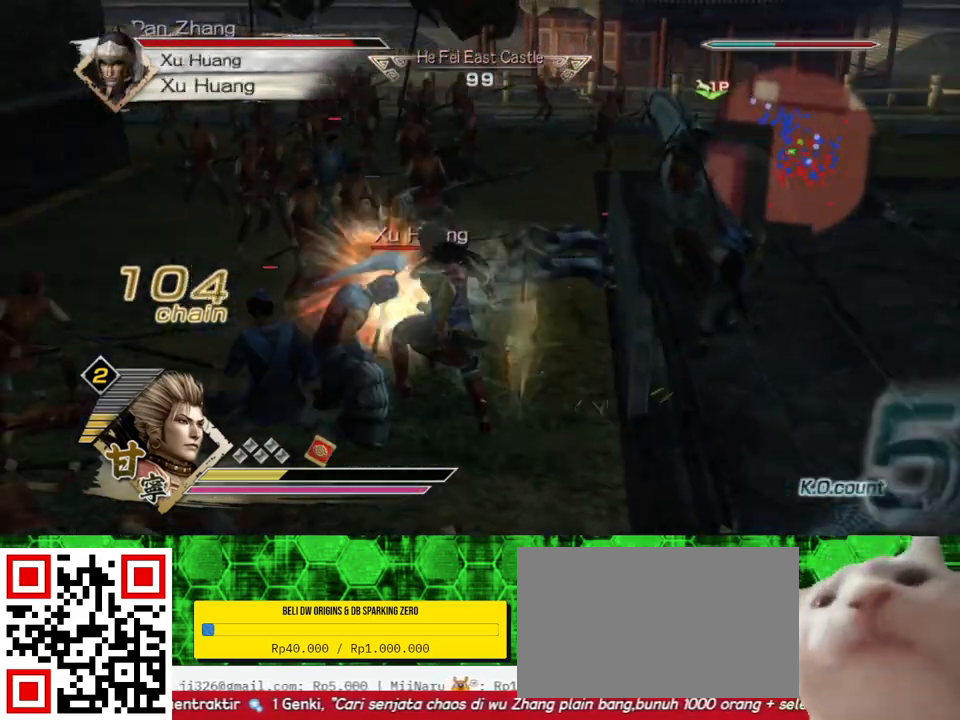
{"buttons": [], "left_stick": "left", "right_stick": "center", "events": [[283, "left_stick", "left"], [350, "Y", "down"], [450, "Y", "up"]]}
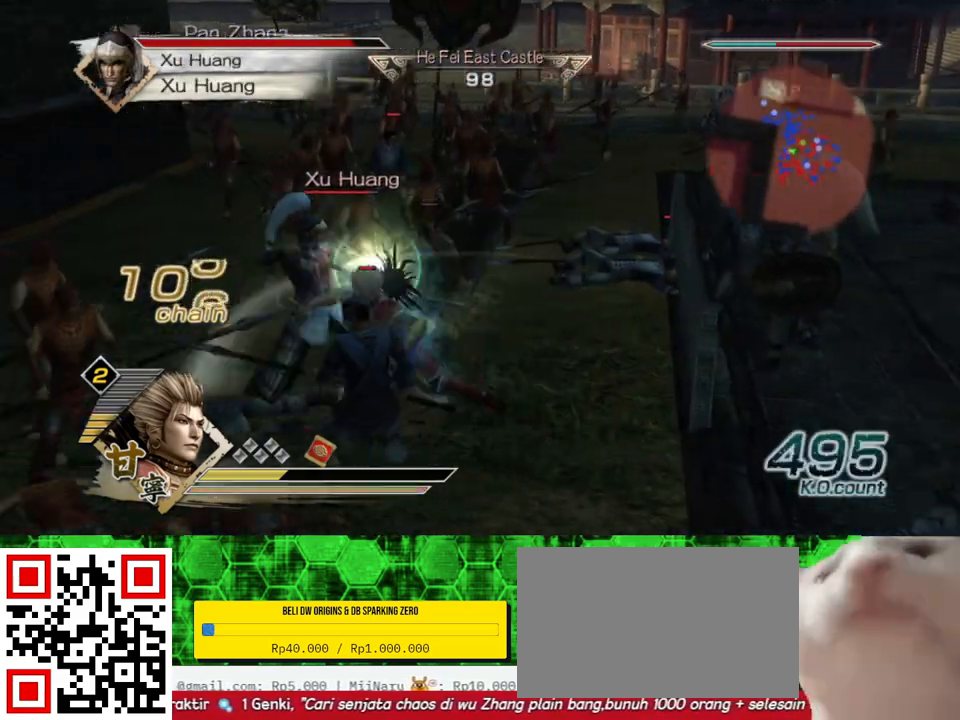
{"buttons": [], "left_stick": "up", "right_stick": "center", "events": [[17, "Y", "down"], [50, "left_stick", "down"], [133, "Y", "up"], [200, "Y", "down"], [267, "left_stick", "left"], [333, "Y", "up"], [350, "left_stick", "up-left"], [383, "Y", "down"], [450, "left_stick", "up"], [500, "Y", "up"]]}
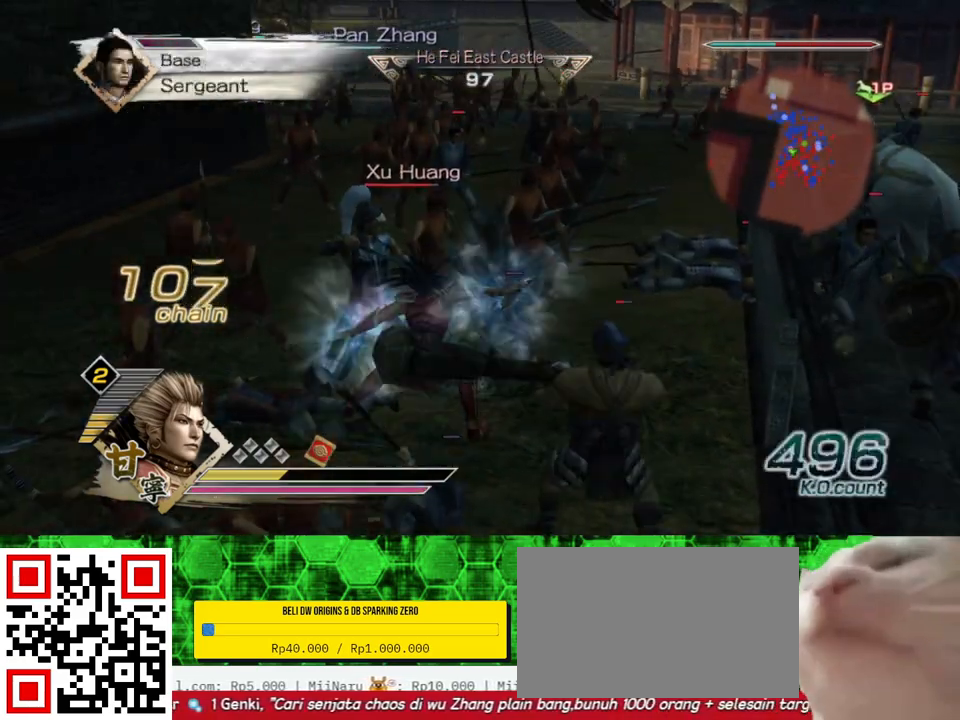
{"buttons": ["B"], "left_stick": "left", "right_stick": "center", "events": [[67, "Y", "down"], [133, "Y", "up"], [333, "B", "down"], [333, "left_stick", "up-left"], [450, "left_stick", "left"]]}
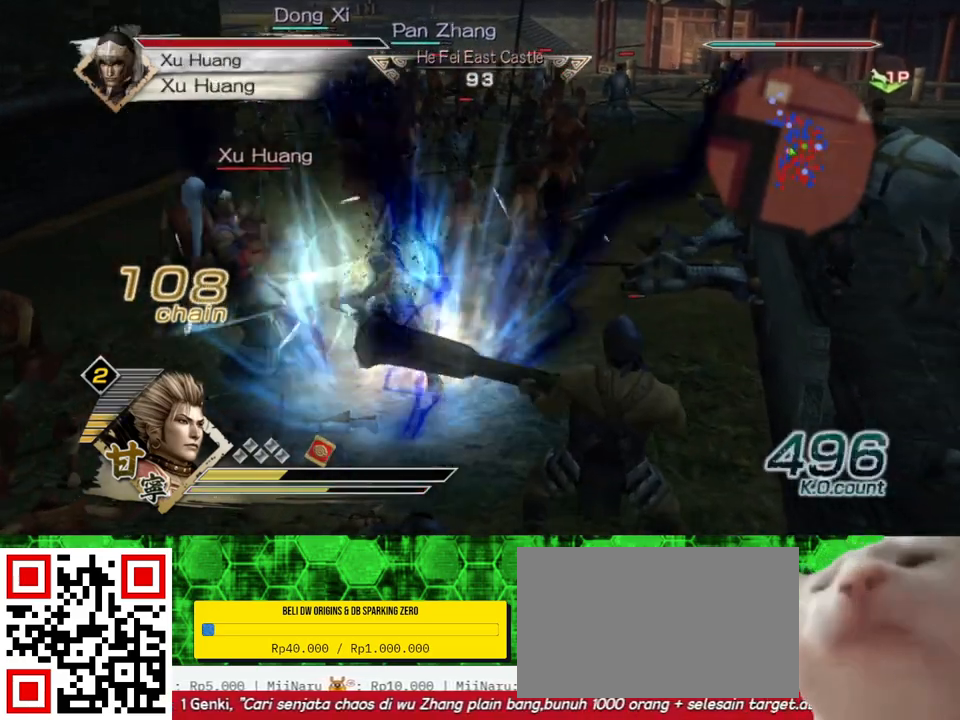
{"buttons": ["B"], "left_stick": "down-left", "right_stick": "center", "events": [[417, "left_stick", "down-left"]]}
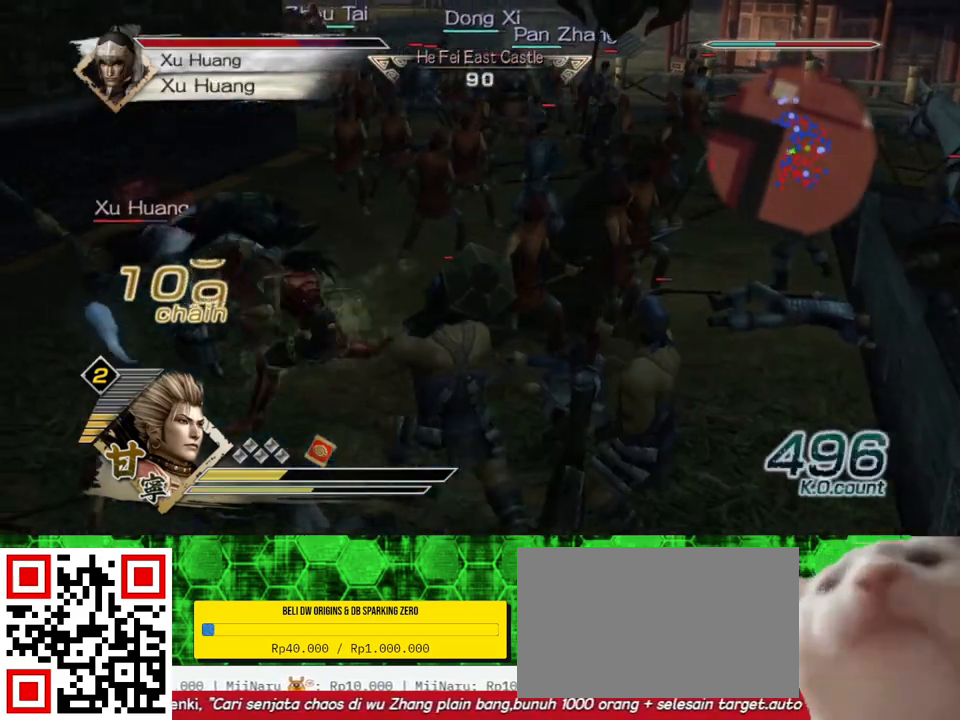
{"buttons": ["B"], "left_stick": "left", "right_stick": "center", "events": [[50, "left_stick", "left"]]}
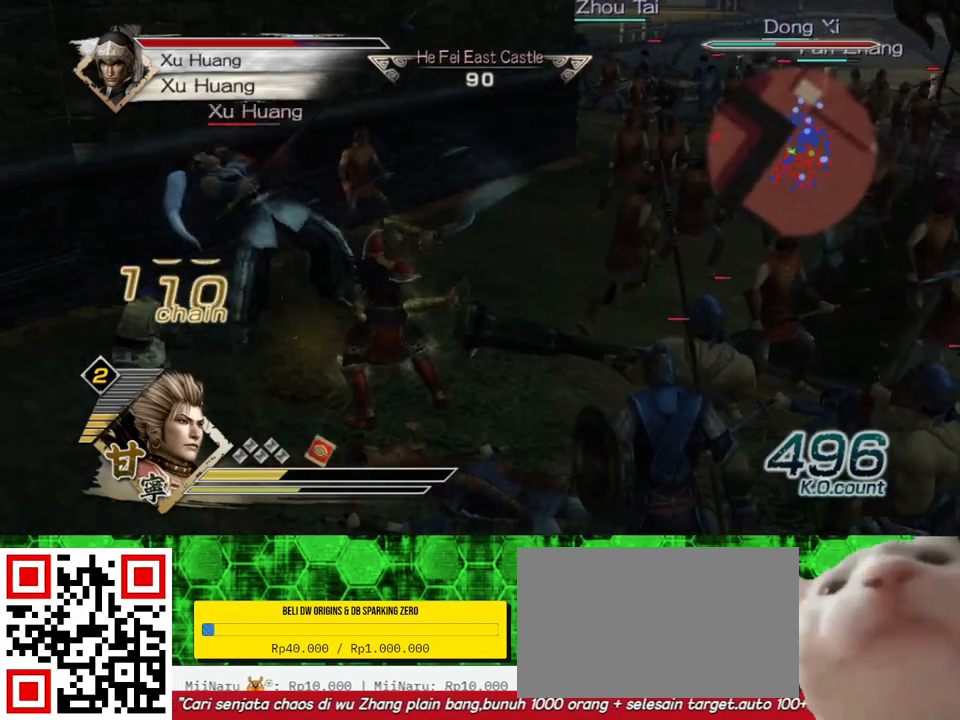
{"buttons": ["B"], "left_stick": "up-left", "right_stick": "center", "events": [[67, "left_stick", "up-left"]]}
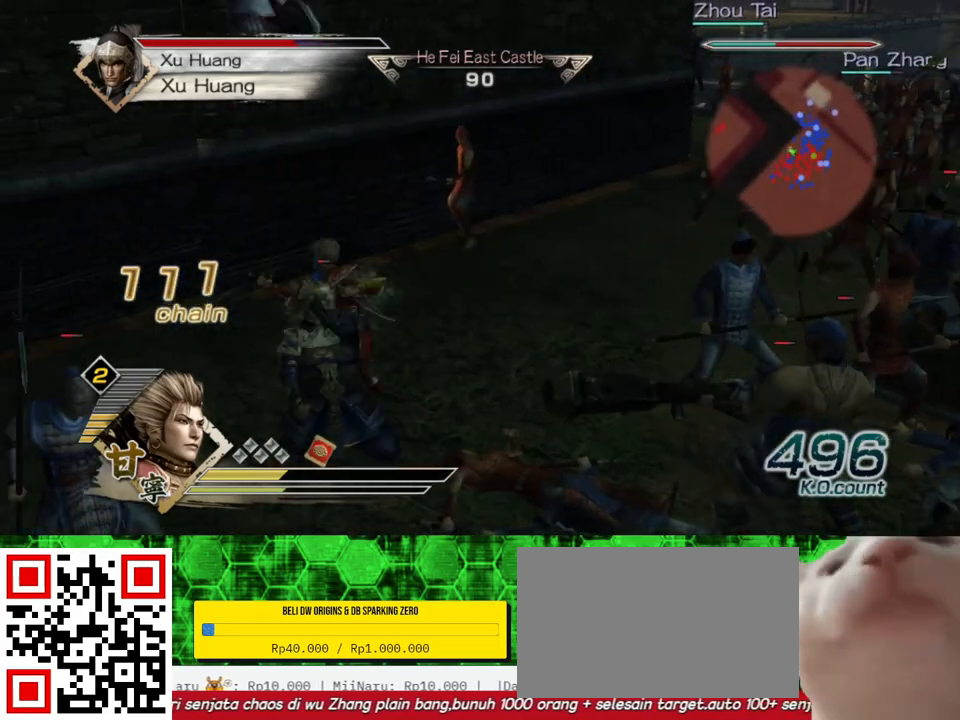
{"buttons": ["B"], "left_stick": "left", "right_stick": "center", "events": [[367, "left_stick", "left"]]}
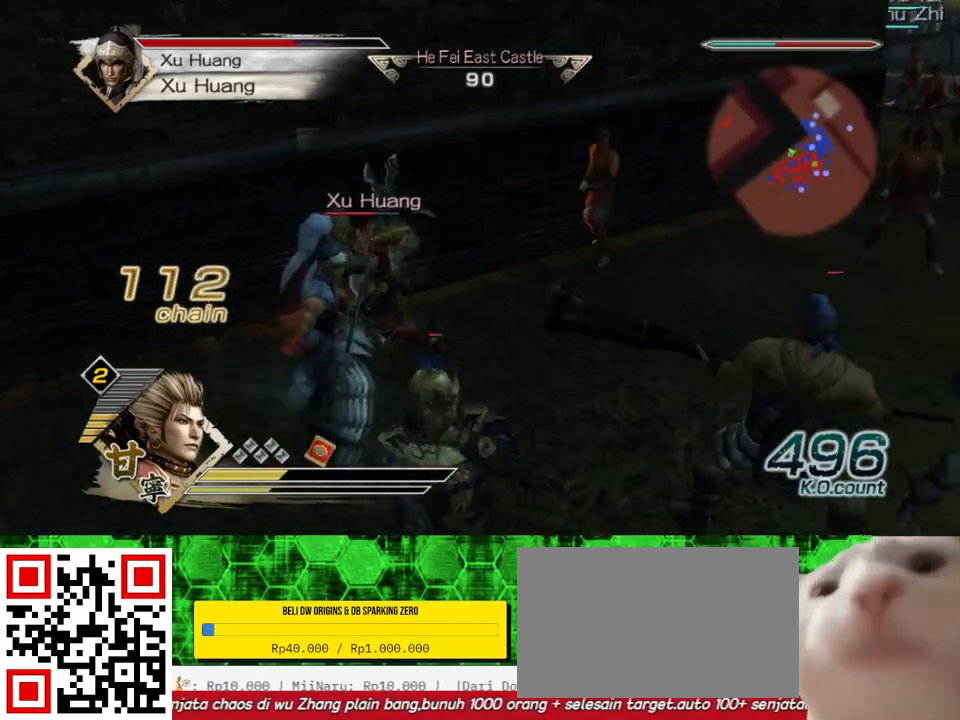
{"buttons": ["B"], "left_stick": "down-right", "right_stick": "center", "events": [[217, "left_stick", "down"], [417, "left_stick", "down-right"]]}
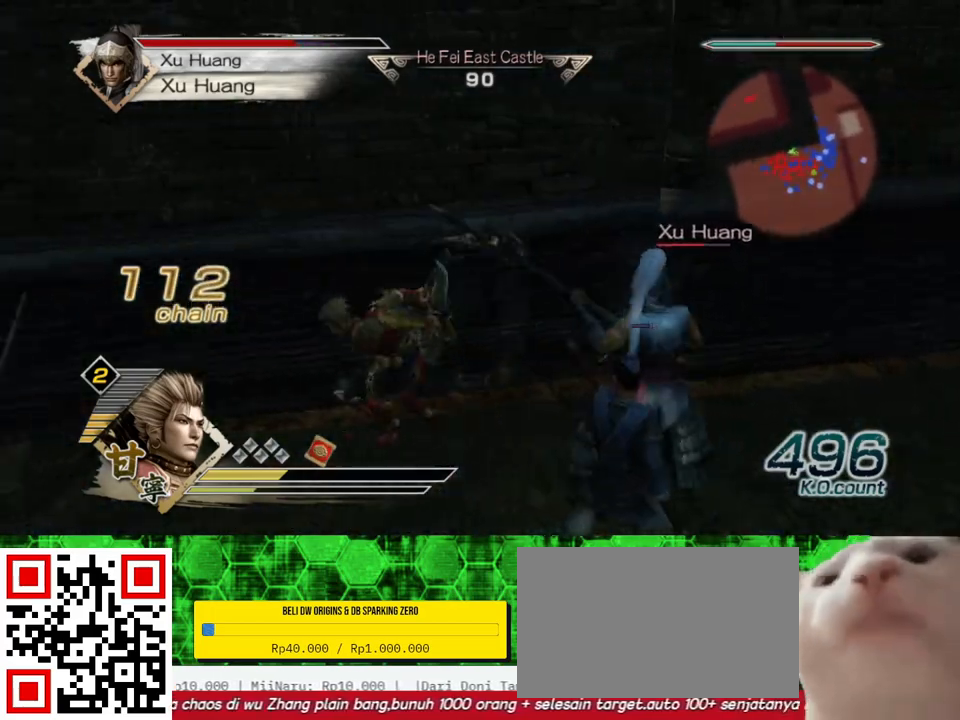
{"buttons": ["B"], "left_stick": "right", "right_stick": "center", "events": [[500, "left_stick", "right"]]}
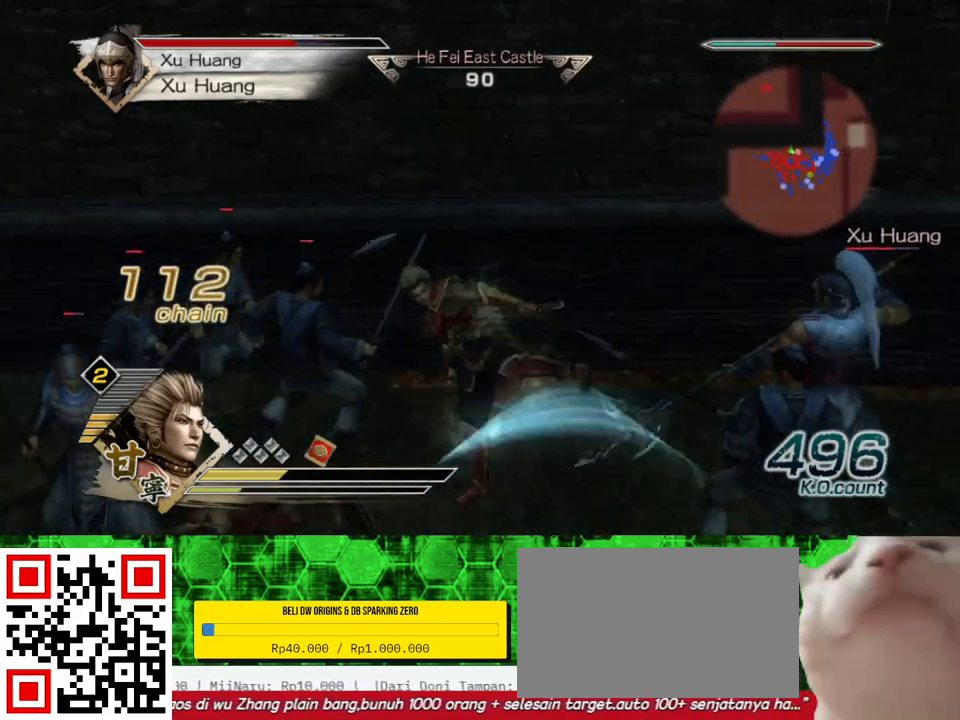
{"buttons": ["B"], "left_stick": "right", "right_stick": "center", "events": []}
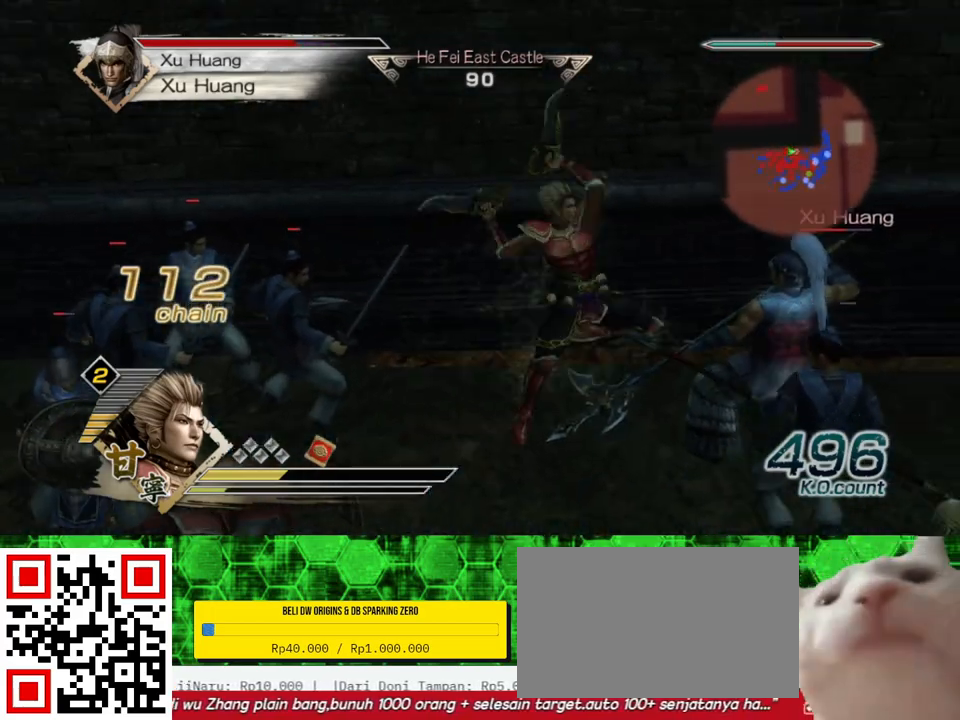
{"buttons": ["B"], "left_stick": "right", "right_stick": "center", "events": []}